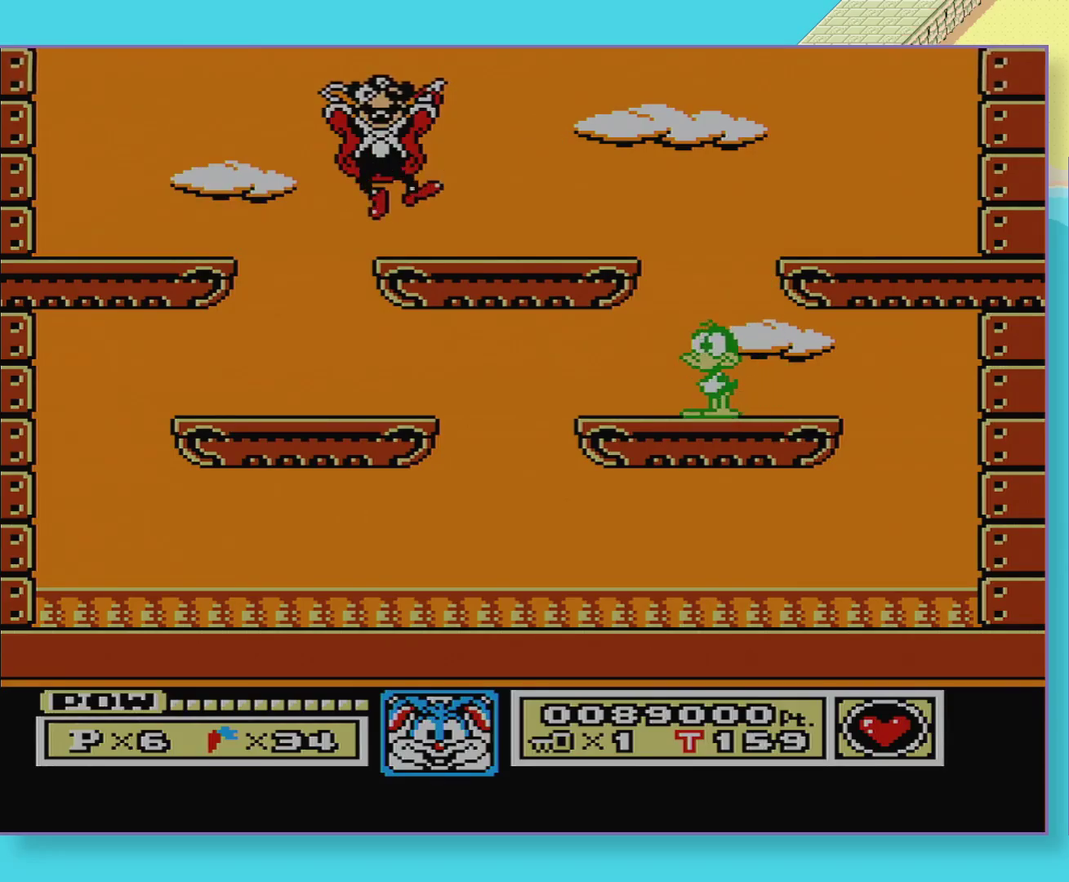
Gameplay with a controller (Nintendo layout); each line is a JSON object with the inputs held at the frame after it. "events" lists button and stick changes between this image and that frame as [ms after this image, input, new state], when the widget could be followed in between. Not read: L3 R3.
{"buttons": [], "events": [[117, "DPAD_DOWN", "down"], [167, "DPAD_DOWN", "up"], [283, "DPAD_DOWN", "down"], [333, "DPAD_DOWN", "up"], [433, "DPAD_DOWN", "down"], [500, "DPAD_DOWN", "up"]]}
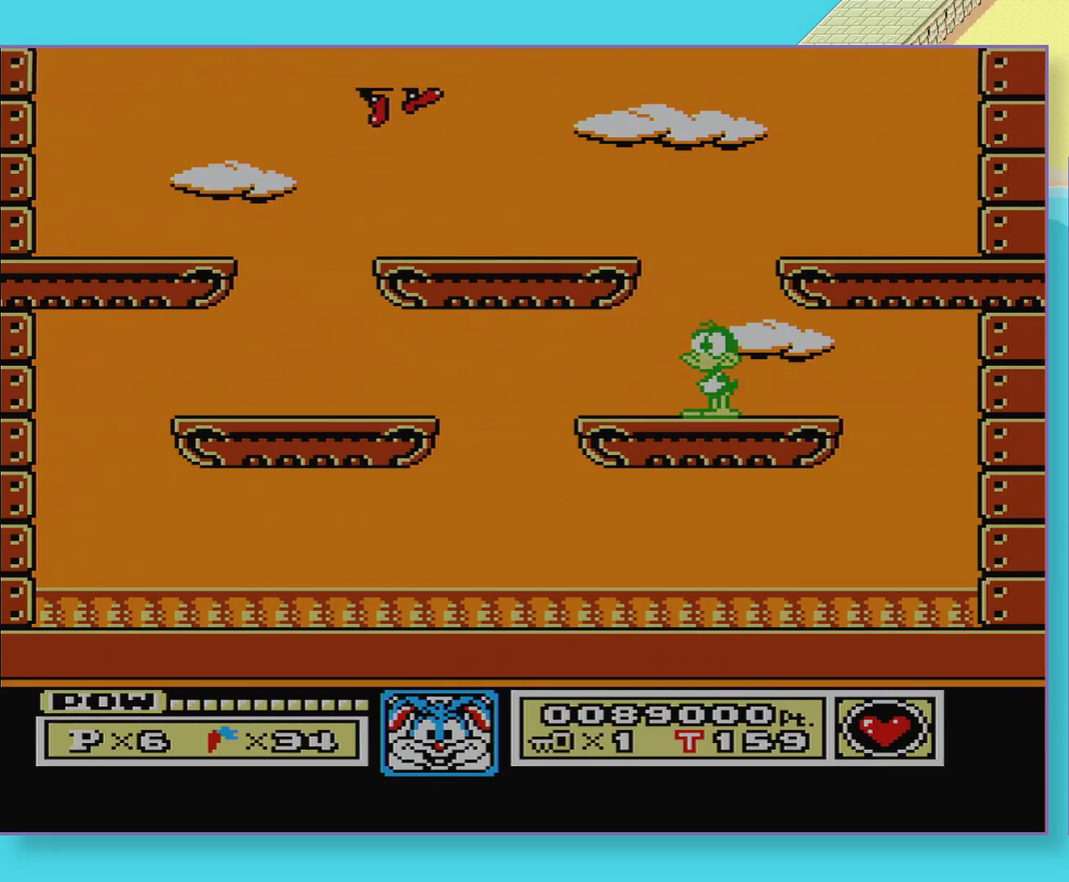
{"buttons": [], "events": [[83, "DPAD_DOWN", "down"], [133, "DPAD_DOWN", "up"], [250, "DPAD_DOWN", "down"], [317, "DPAD_DOWN", "up"]]}
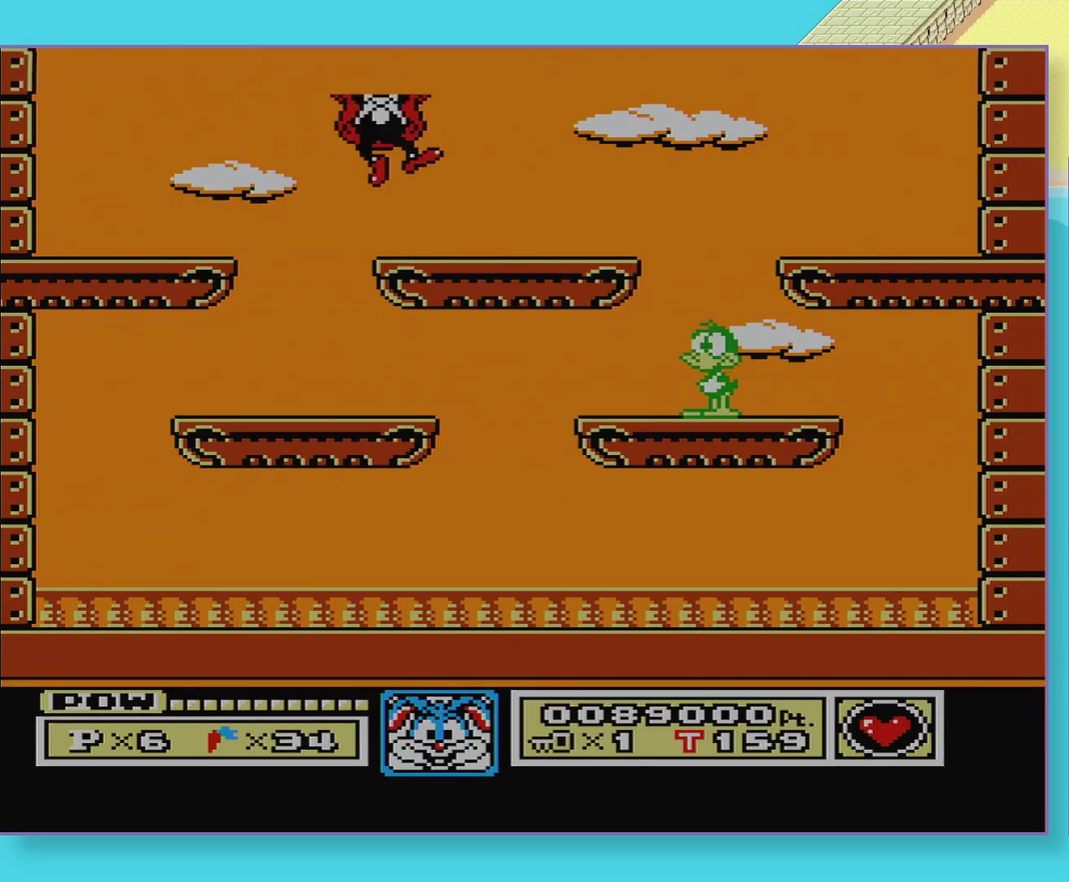
{"buttons": [], "events": [[67, "DPAD_LEFT", "down"], [117, "DPAD_LEFT", "up"], [283, "DPAD_DOWN", "down"], [350, "DPAD_DOWN", "up"], [450, "DPAD_DOWN", "down"], [500, "DPAD_DOWN", "up"]]}
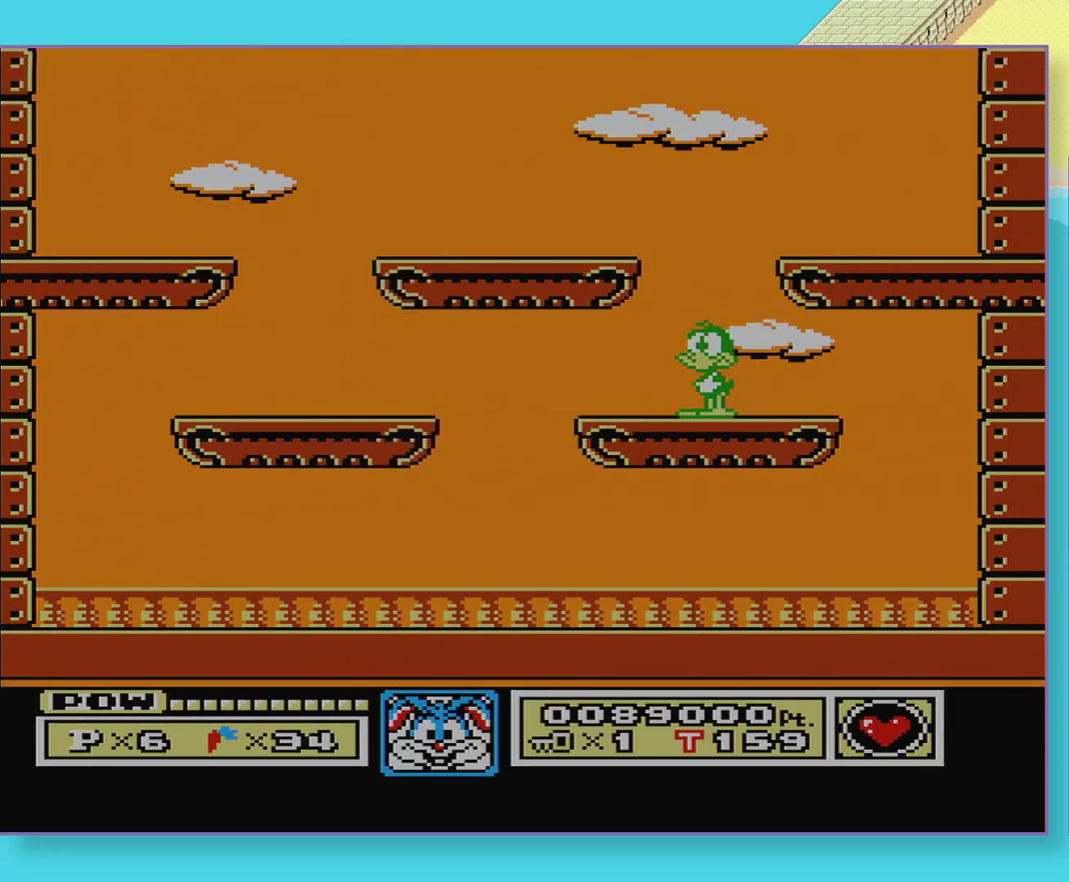
{"buttons": [], "events": [[100, "DPAD_DOWN", "down"], [150, "DPAD_DOWN", "up"], [250, "DPAD_DOWN", "down"], [317, "DPAD_DOWN", "up"], [400, "DPAD_DOWN", "down"], [467, "DPAD_DOWN", "up"]]}
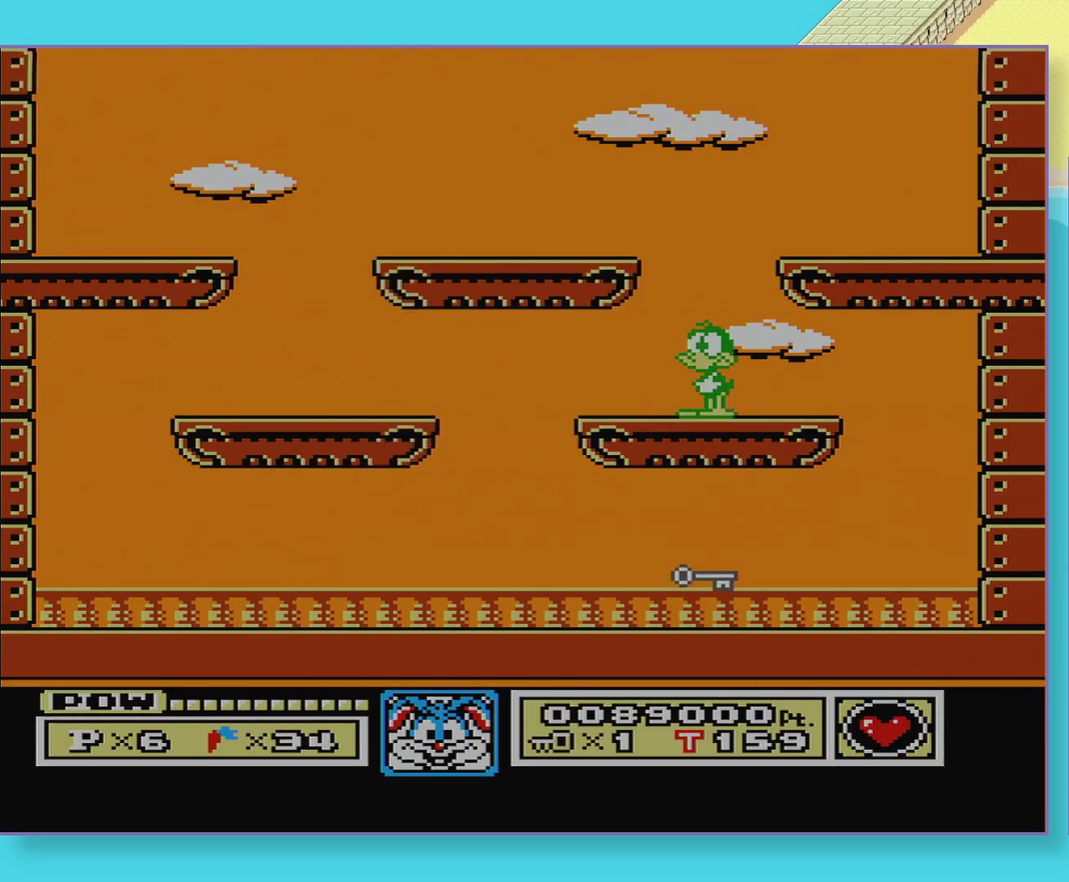
{"buttons": ["DPAD_DOWN"], "events": [[200, "DPAD_DOWN", "down"], [250, "DPAD_DOWN", "up"], [350, "DPAD_DOWN", "down"], [417, "DPAD_DOWN", "up"], [500, "DPAD_DOWN", "down"]]}
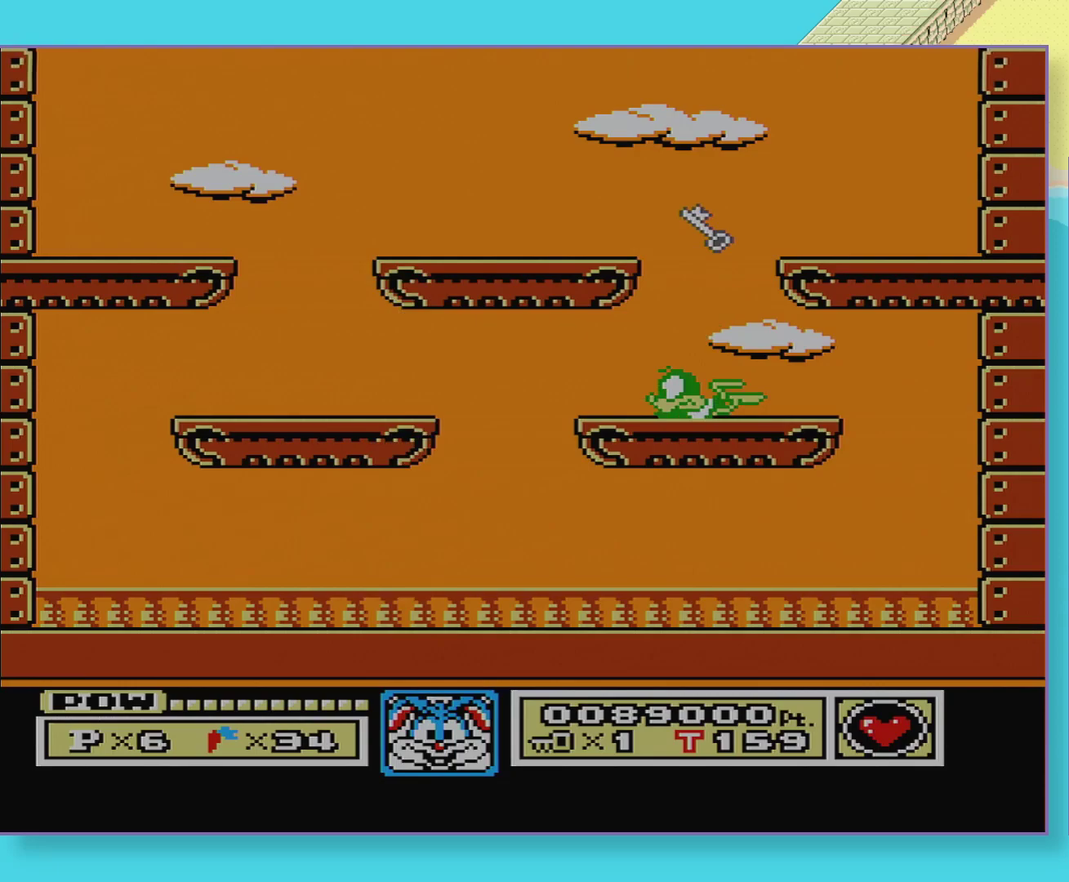
{"buttons": ["DPAD_DOWN"], "events": [[83, "DPAD_DOWN", "up"], [167, "DPAD_DOWN", "down"], [217, "DPAD_DOWN", "up"], [300, "DPAD_DOWN", "down"], [367, "DPAD_DOWN", "up"], [467, "DPAD_DOWN", "down"]]}
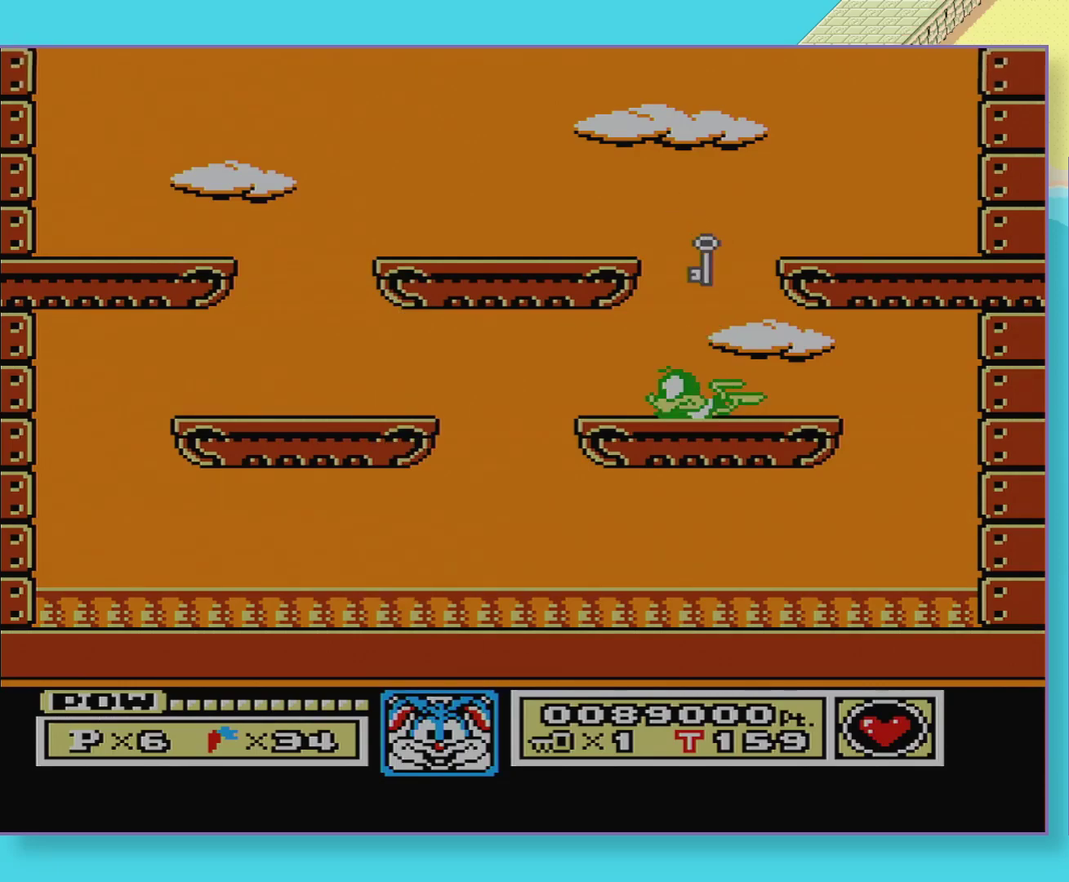
{"buttons": [], "events": [[33, "DPAD_DOWN", "up"], [117, "DPAD_DOWN", "down"], [183, "DPAD_DOWN", "up"], [267, "DPAD_DOWN", "down"], [350, "DPAD_DOWN", "up"], [433, "DPAD_DOWN", "down"], [500, "DPAD_DOWN", "up"]]}
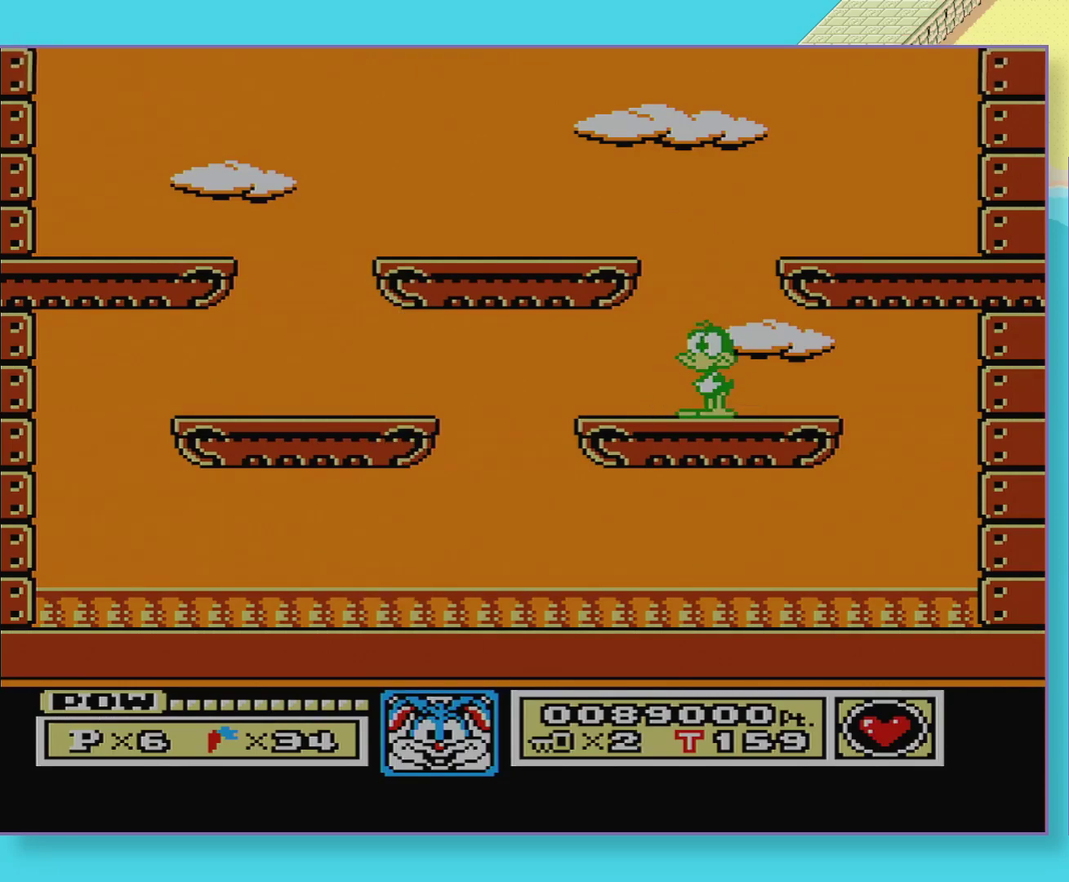
{"buttons": [], "events": []}
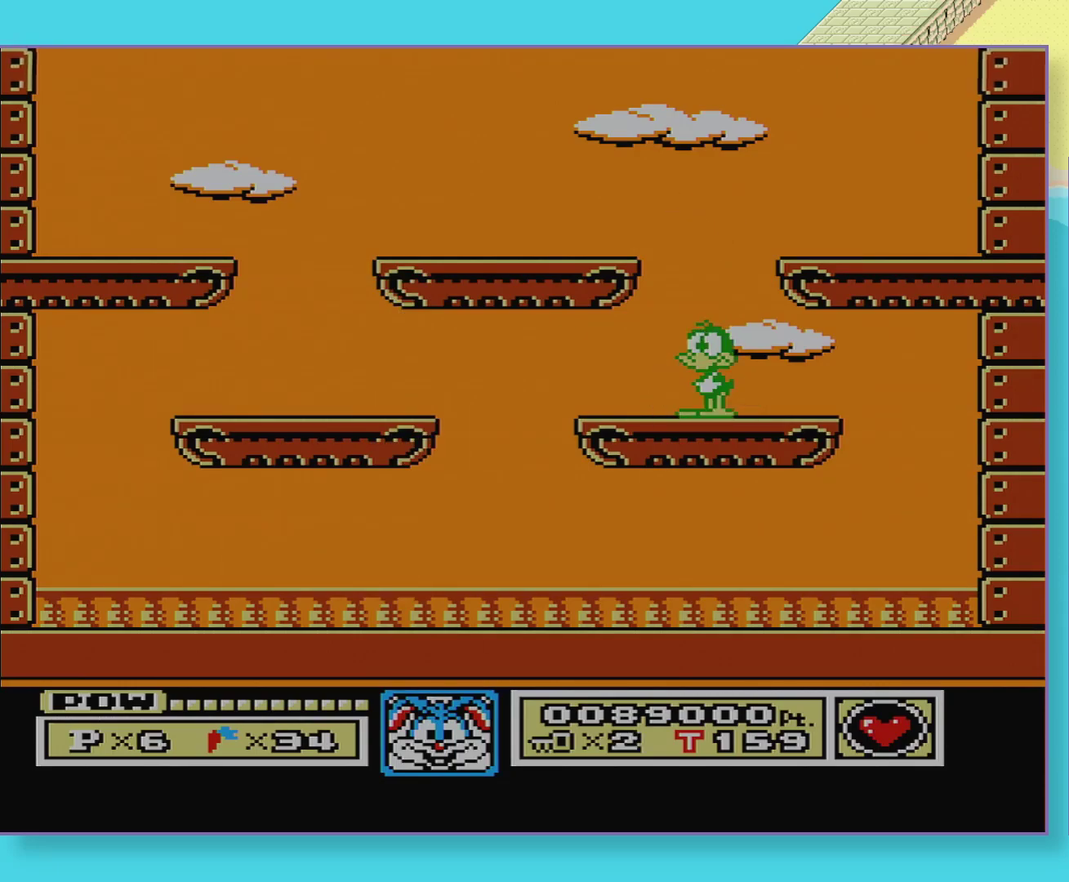
{"buttons": [], "events": []}
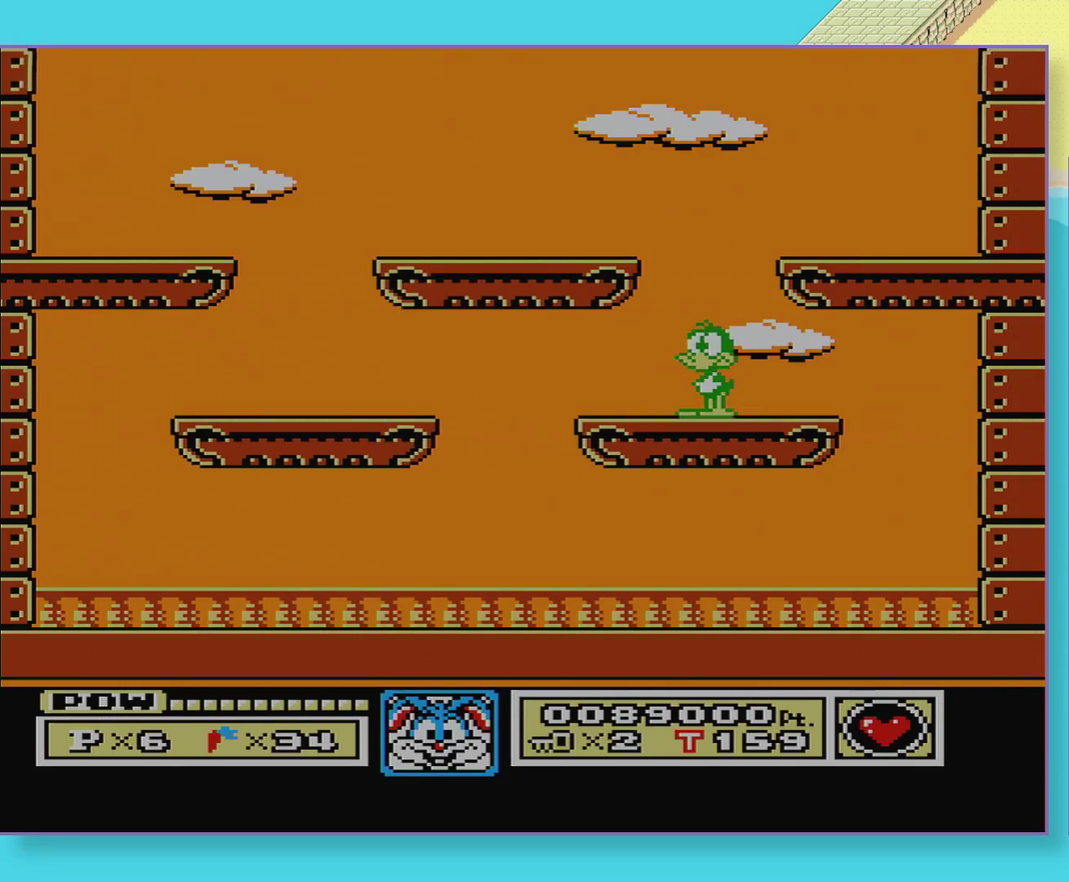
{"buttons": [], "events": []}
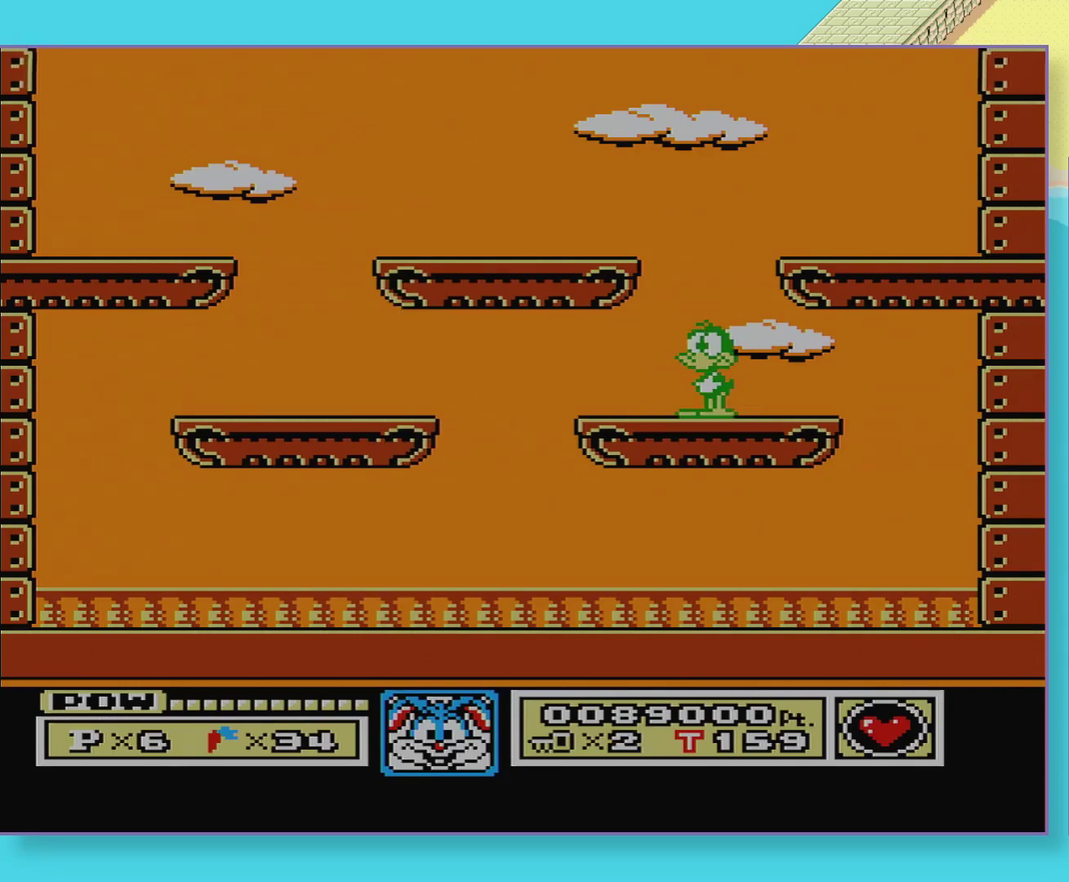
{"buttons": [], "events": []}
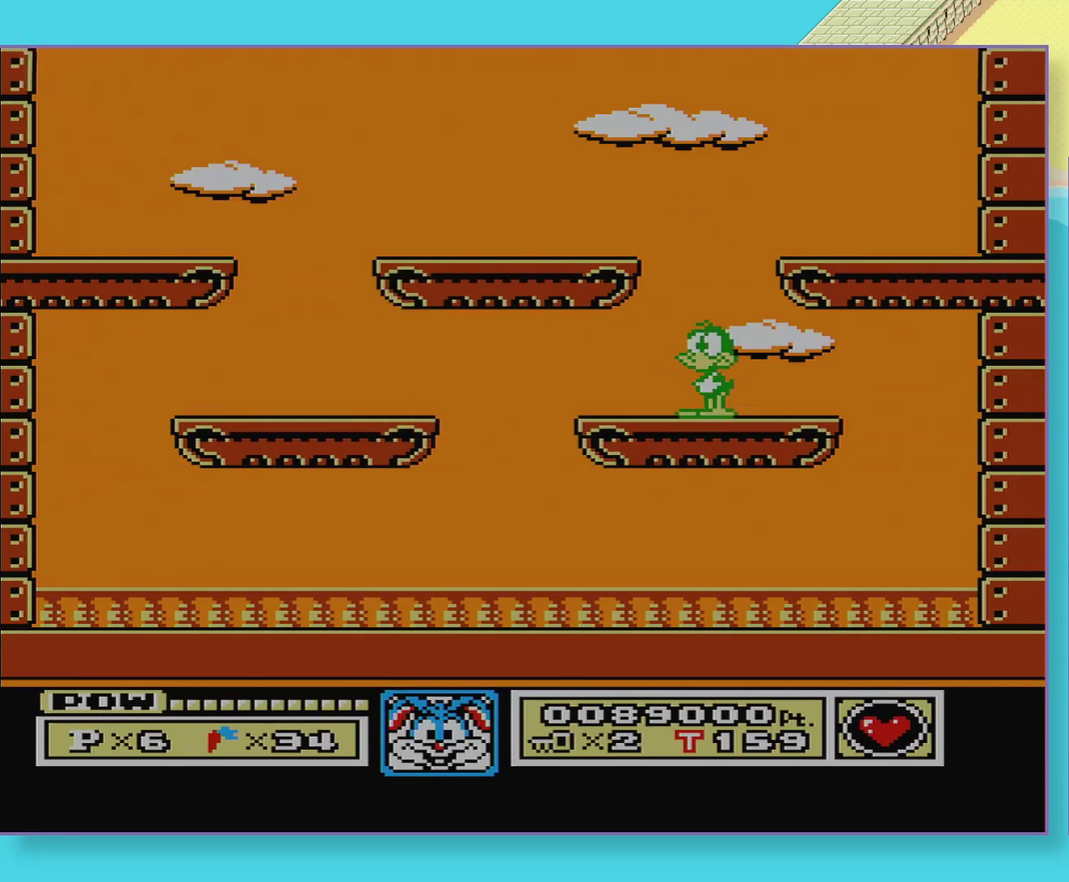
{"buttons": [], "events": []}
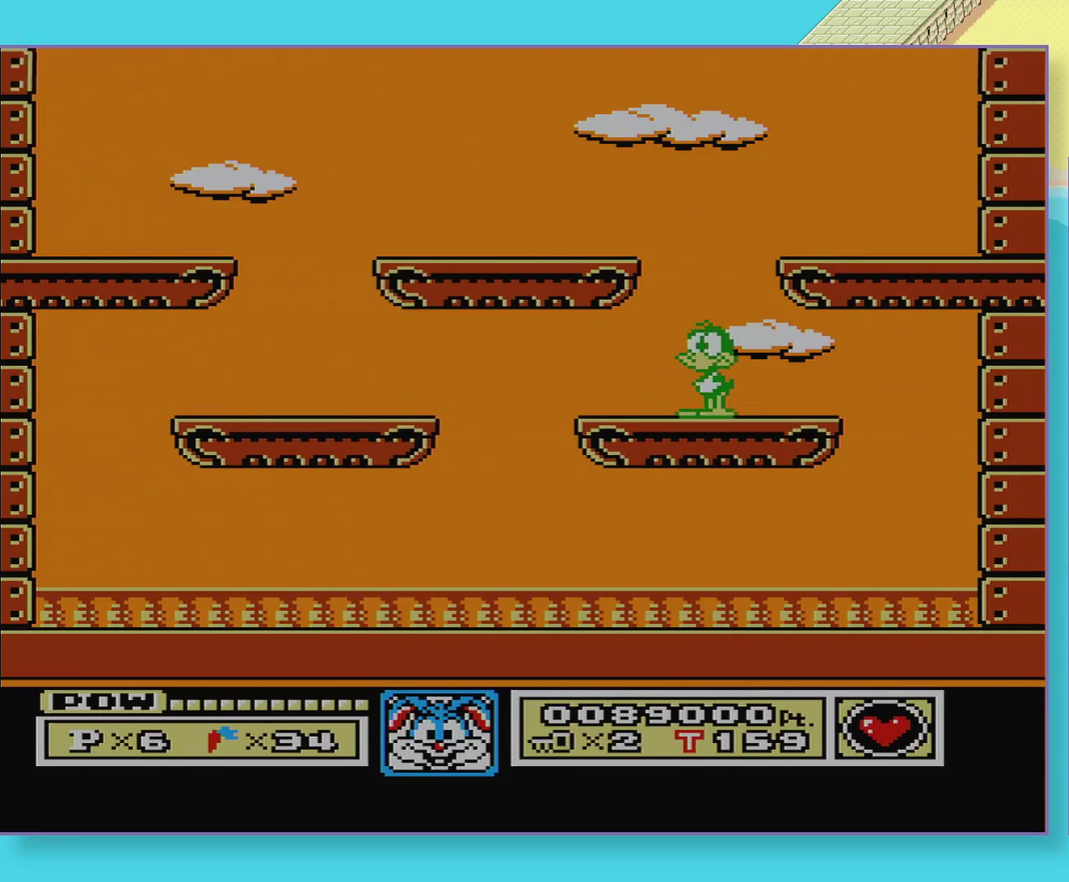
{"buttons": ["DPAD_DOWN"], "events": [[100, "DPAD_DOWN", "down"], [183, "DPAD_DOWN", "up"], [267, "DPAD_DOWN", "down"], [350, "DPAD_DOWN", "up"], [433, "DPAD_DOWN", "down"]]}
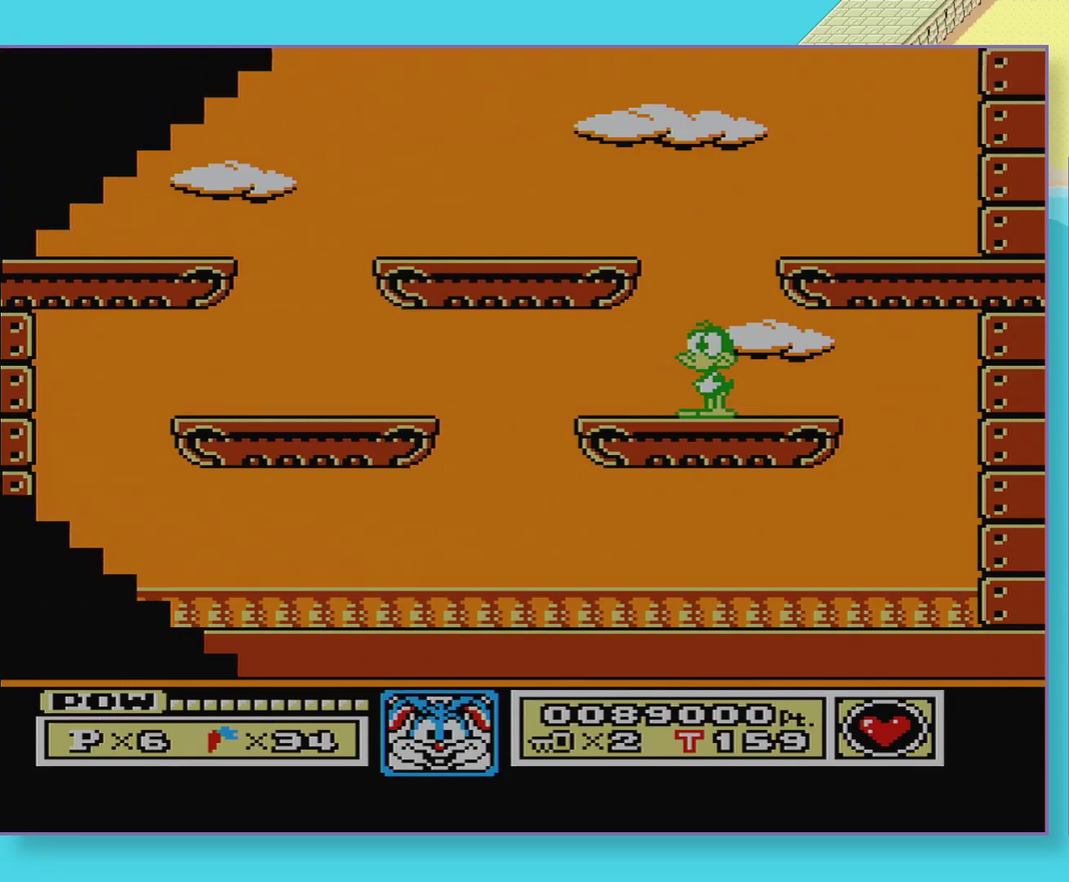
{"buttons": [], "events": [[33, "DPAD_DOWN", "up"], [117, "DPAD_DOWN", "down"], [233, "DPAD_DOWN", "up"], [350, "DPAD_DOWN", "down"], [450, "DPAD_DOWN", "up"]]}
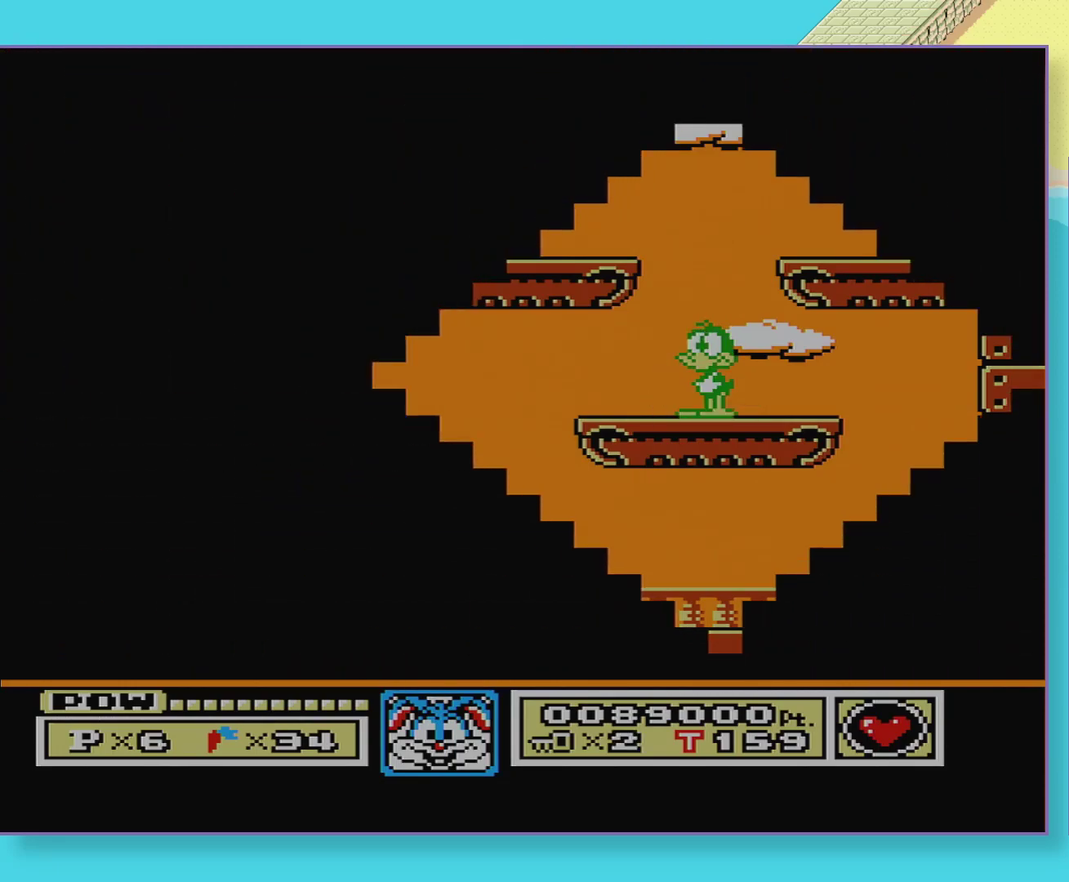
{"buttons": ["DPAD_DOWN"], "events": [[333, "DPAD_DOWN", "down"], [400, "DPAD_DOWN", "up"], [500, "DPAD_DOWN", "down"]]}
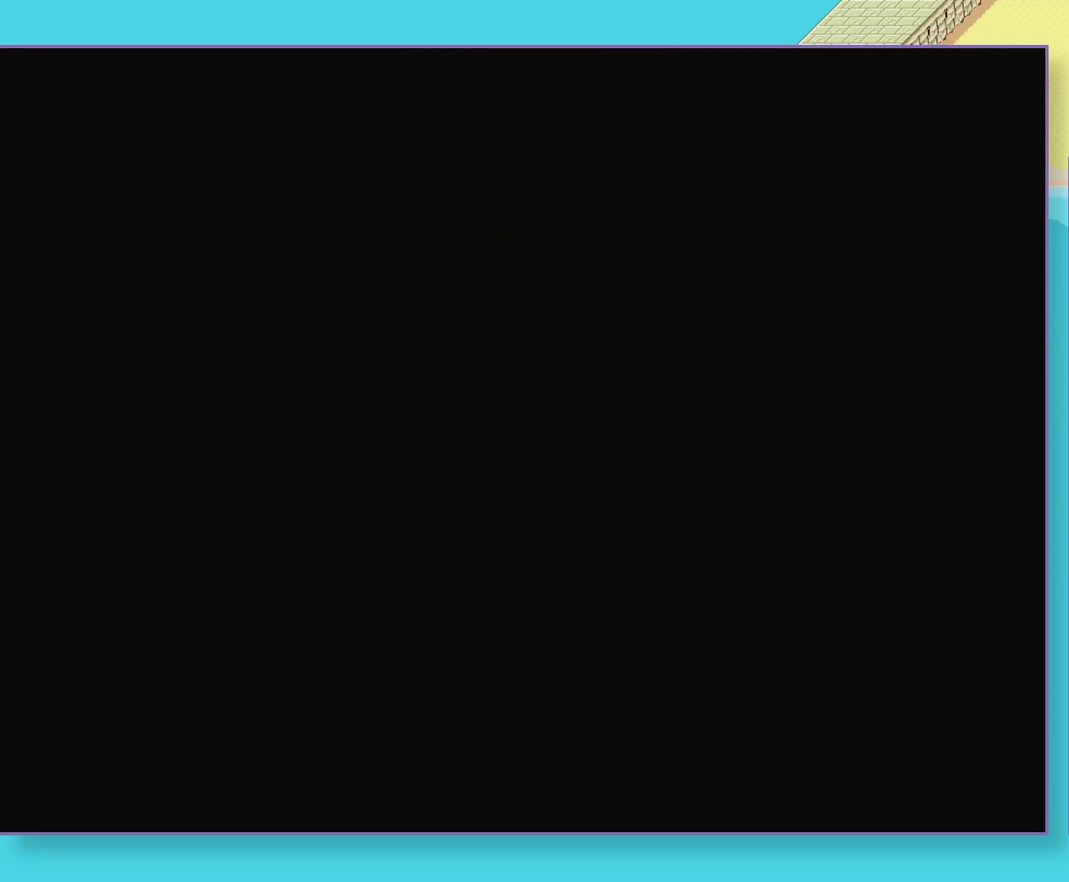
{"buttons": [], "events": [[83, "DPAD_DOWN", "up"], [167, "DPAD_DOWN", "down"], [250, "DPAD_DOWN", "up"], [333, "DPAD_DOWN", "down"], [400, "DPAD_DOWN", "up"]]}
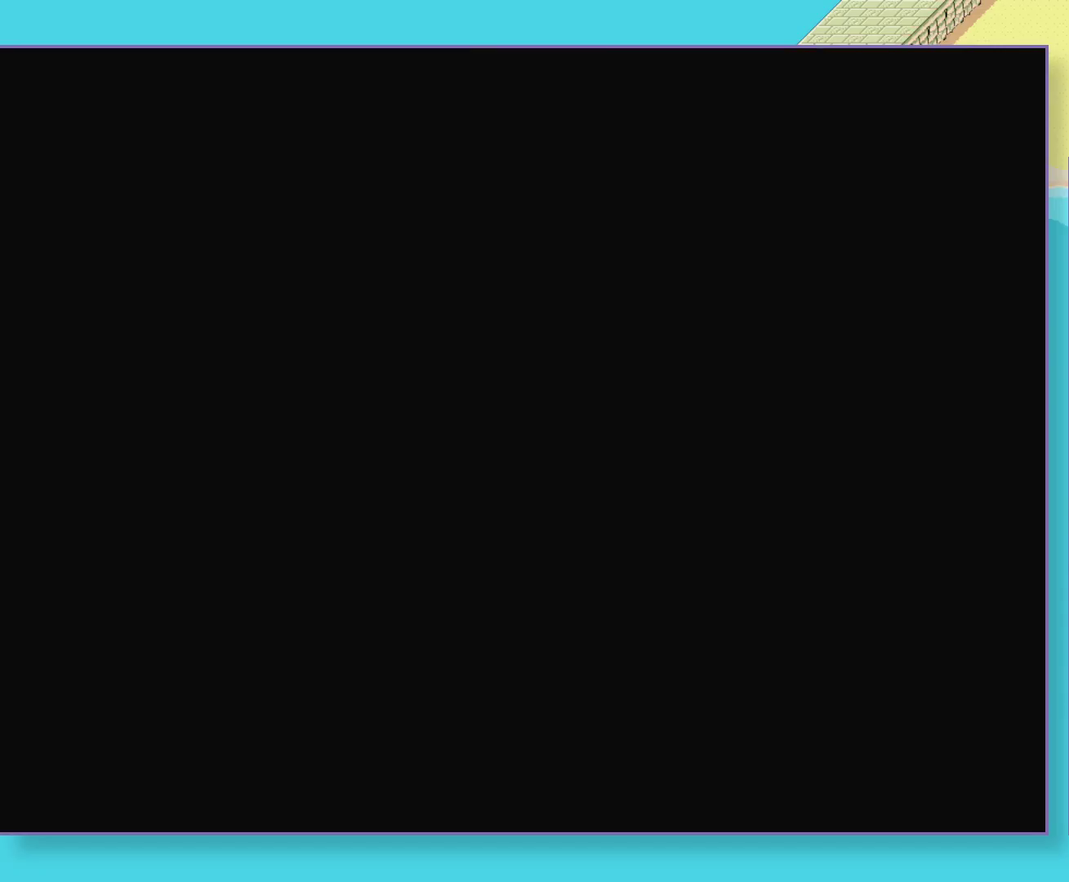
{"buttons": ["DPAD_RIGHT"], "events": [[17, "DPAD_DOWN", "down"], [83, "DPAD_DOWN", "up"], [167, "DPAD_DOWN", "down"], [250, "DPAD_DOWN", "up"], [333, "DPAD_DOWN", "down"], [417, "DPAD_DOWN", "up"], [467, "DPAD_RIGHT", "down"]]}
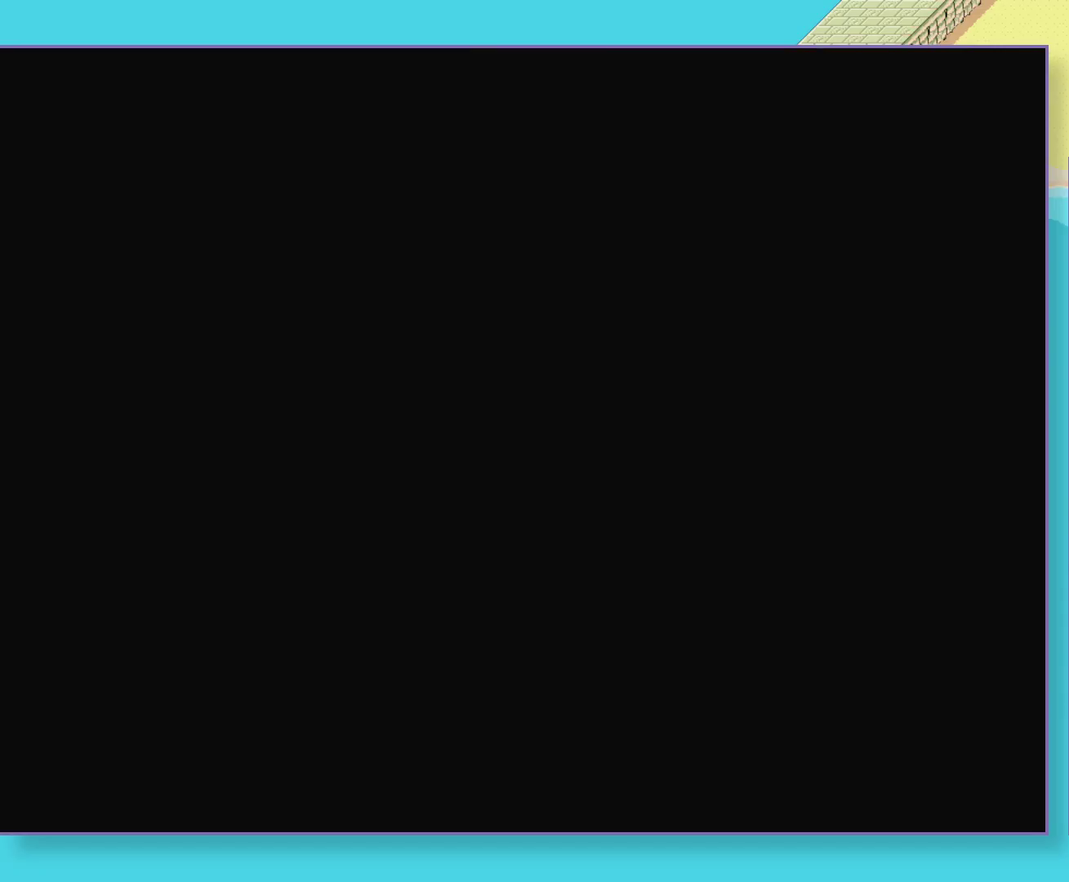
{"buttons": [], "events": [[17, "DPAD_RIGHT", "up"], [33, "DPAD_DOWN", "down"], [117, "DPAD_DOWN", "up"], [117, "DPAD_RIGHT", "down"], [167, "DPAD_RIGHT", "up"], [217, "DPAD_DOWN", "down"], [283, "DPAD_DOWN", "up"], [367, "DPAD_DOWN", "down"], [467, "DPAD_DOWN", "up"]]}
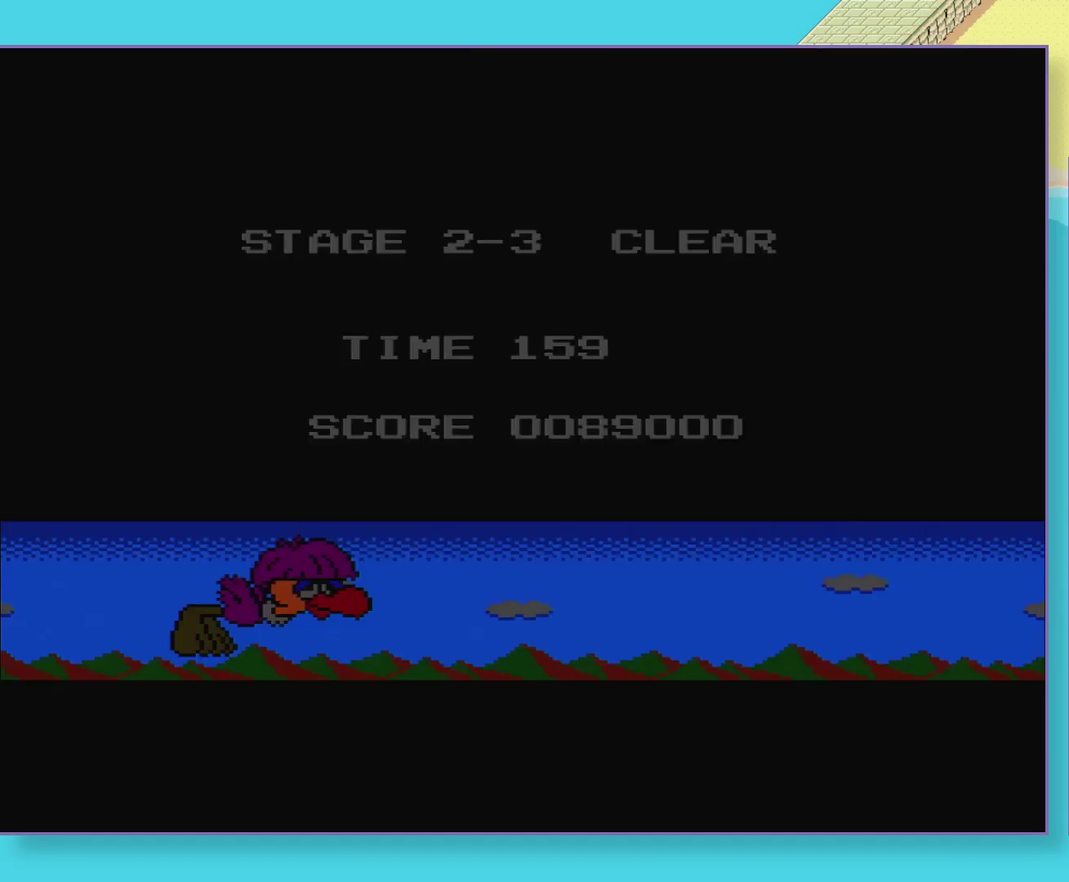
{"buttons": ["DPAD_DOWN"], "events": [[33, "DPAD_DOWN", "down"], [133, "DPAD_DOWN", "up"], [250, "DPAD_DOWN", "down"], [333, "DPAD_DOWN", "up"], [483, "DPAD_DOWN", "down"]]}
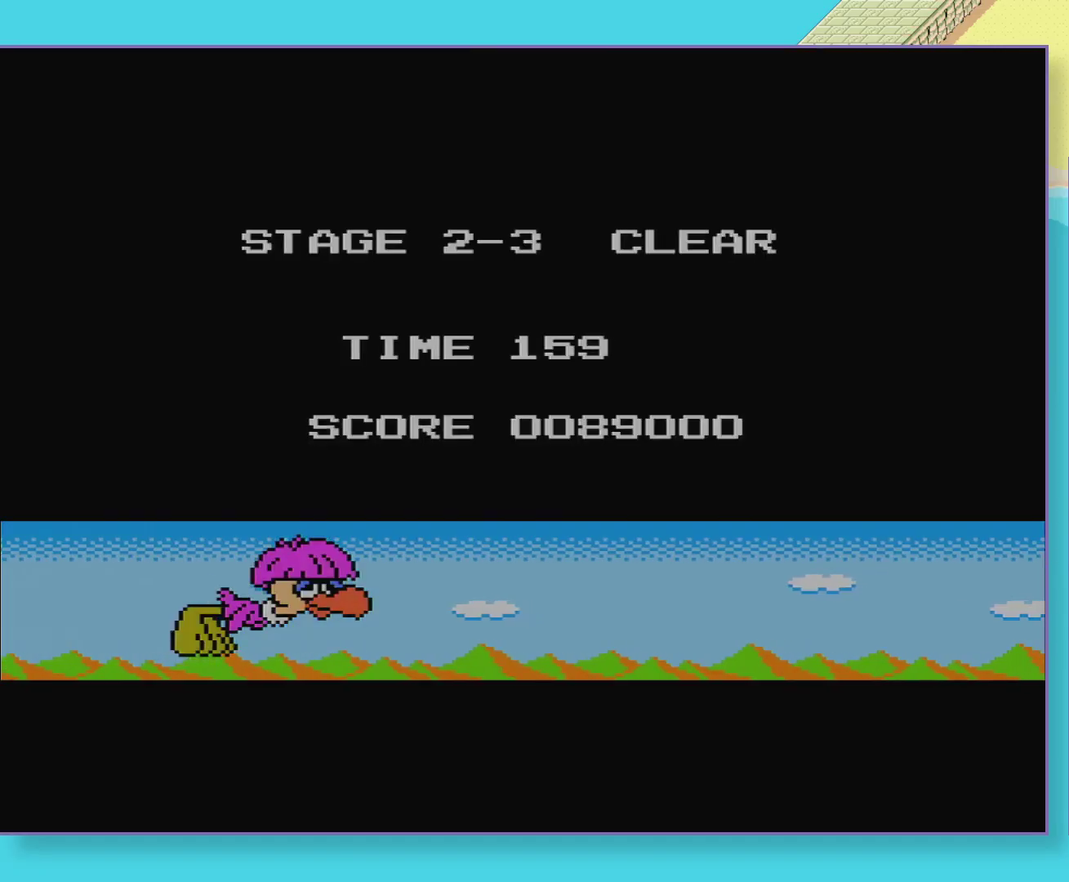
{"buttons": [], "events": [[50, "DPAD_DOWN", "up"], [150, "DPAD_DOWN", "down"], [250, "DPAD_DOWN", "up"], [367, "DPAD_DOWN", "down"], [433, "DPAD_DOWN", "up"]]}
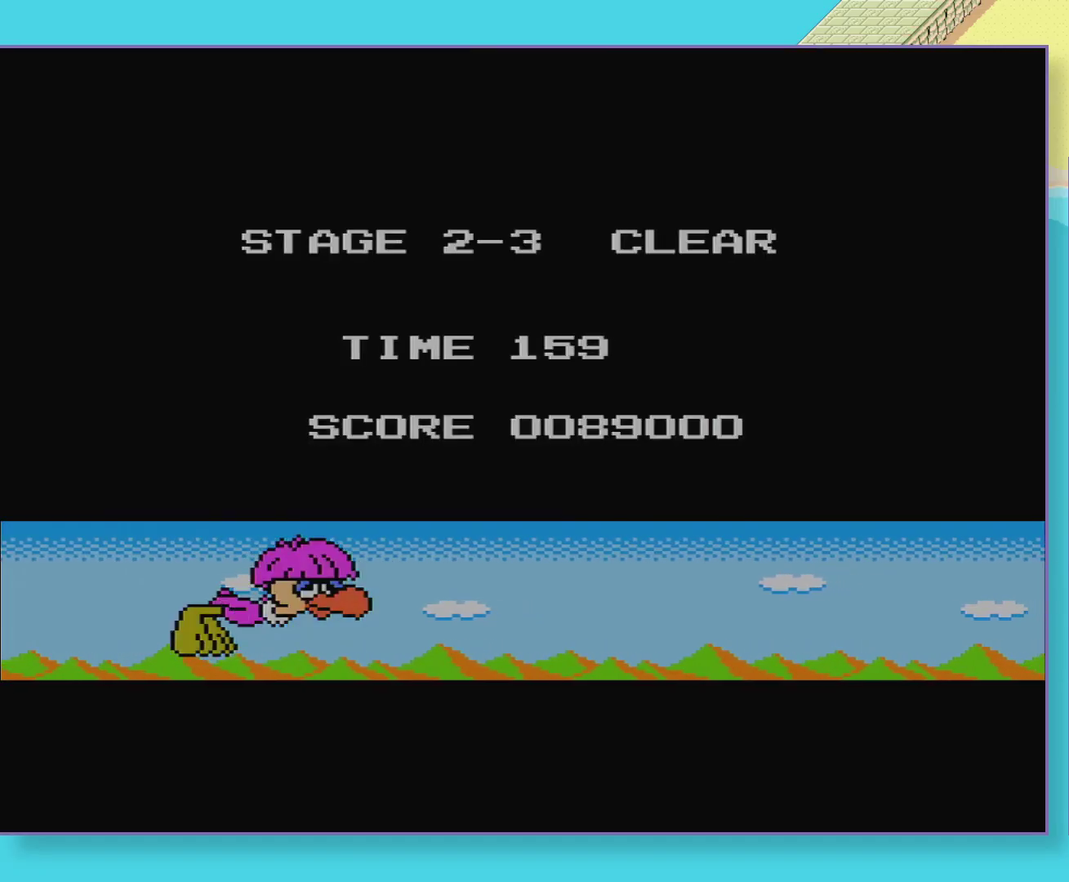
{"buttons": [], "events": [[50, "DPAD_DOWN", "down"], [117, "DPAD_DOWN", "up"], [233, "DPAD_DOWN", "down"], [300, "DPAD_DOWN", "up"], [400, "DPAD_DOWN", "down"], [500, "DPAD_DOWN", "up"]]}
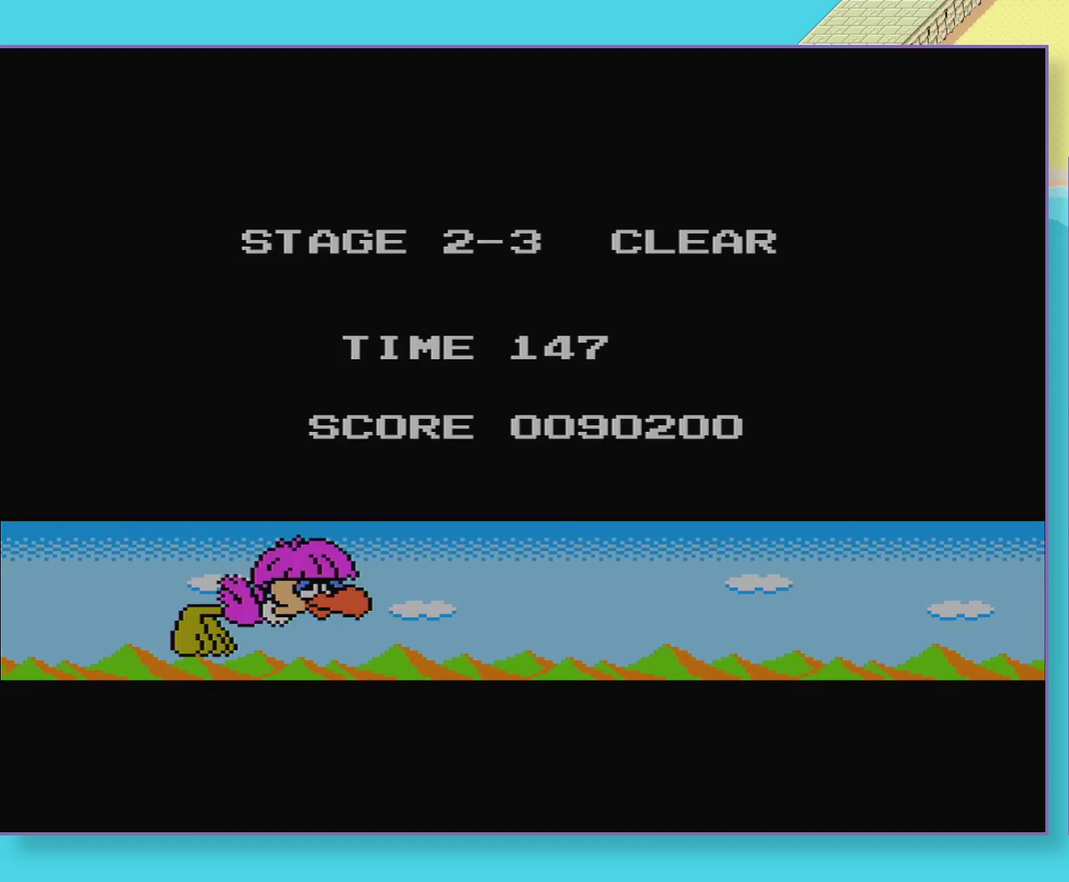
{"buttons": [], "events": [[83, "DPAD_DOWN", "down"], [167, "DPAD_DOWN", "up"], [283, "DPAD_DOWN", "down"], [350, "DPAD_DOWN", "up"], [433, "DPAD_DOWN", "down"], [500, "DPAD_DOWN", "up"]]}
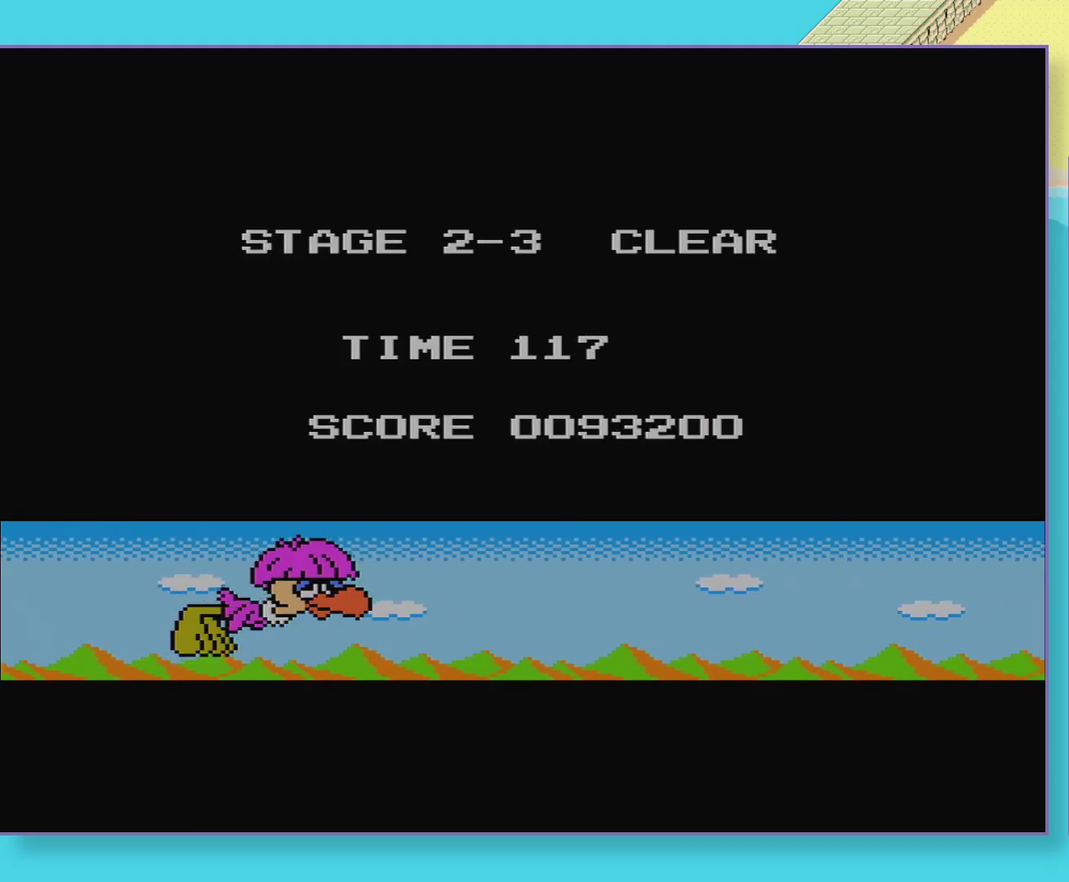
{"buttons": [], "events": [[83, "DPAD_DOWN", "down"], [167, "DPAD_DOWN", "up"], [283, "DPAD_DOWN", "down"], [350, "DPAD_DOWN", "up"], [433, "DPAD_DOWN", "down"], [500, "DPAD_DOWN", "up"]]}
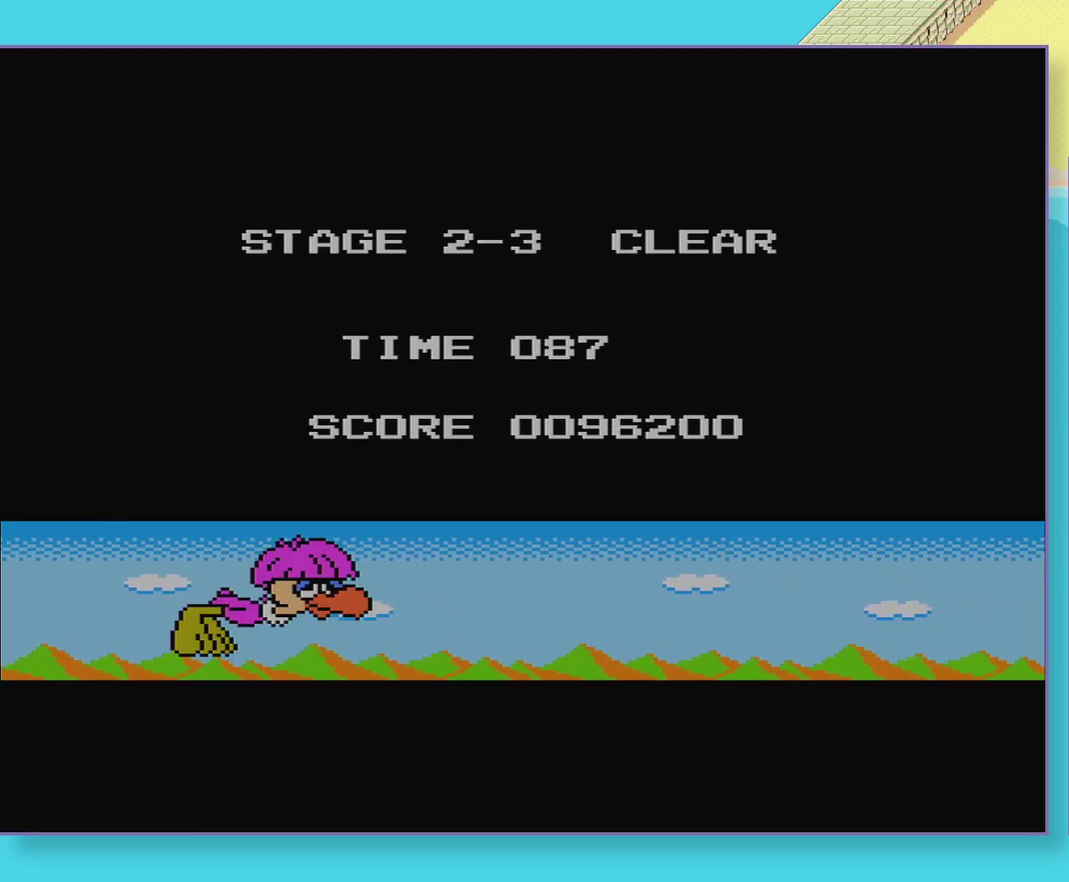
{"buttons": [], "events": []}
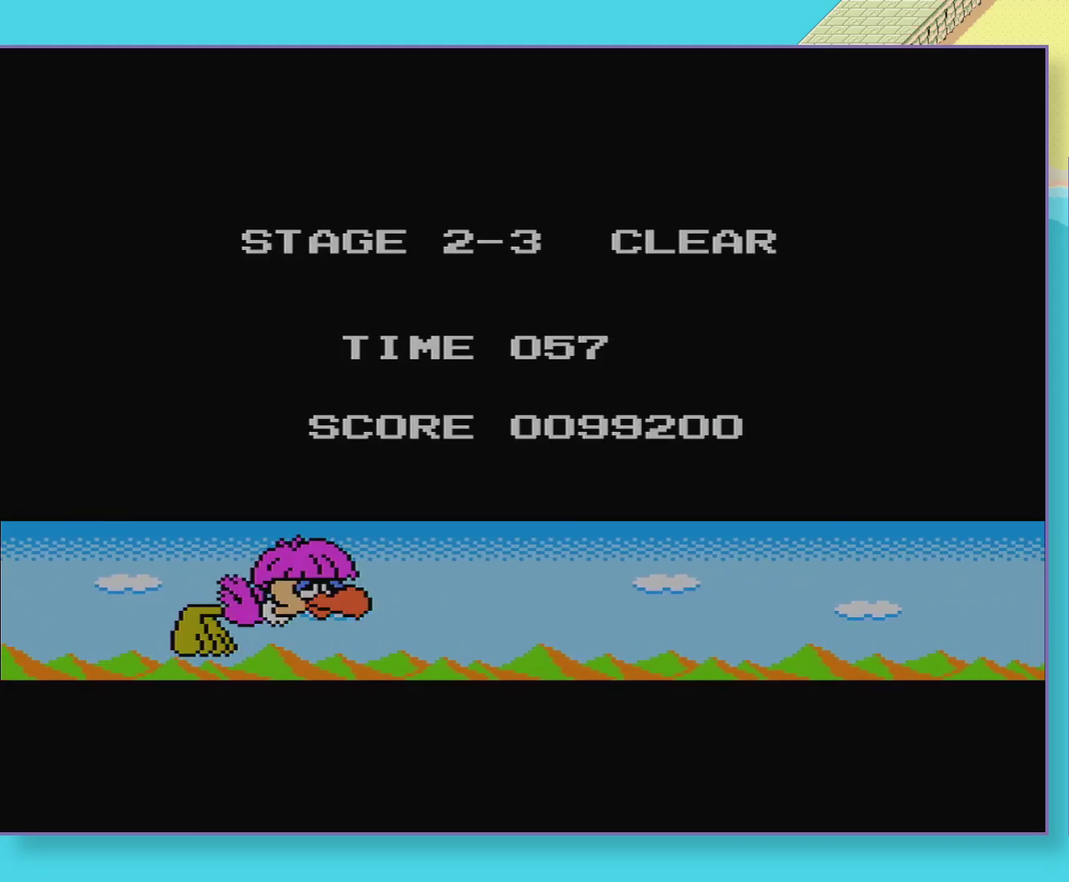
{"buttons": [], "events": []}
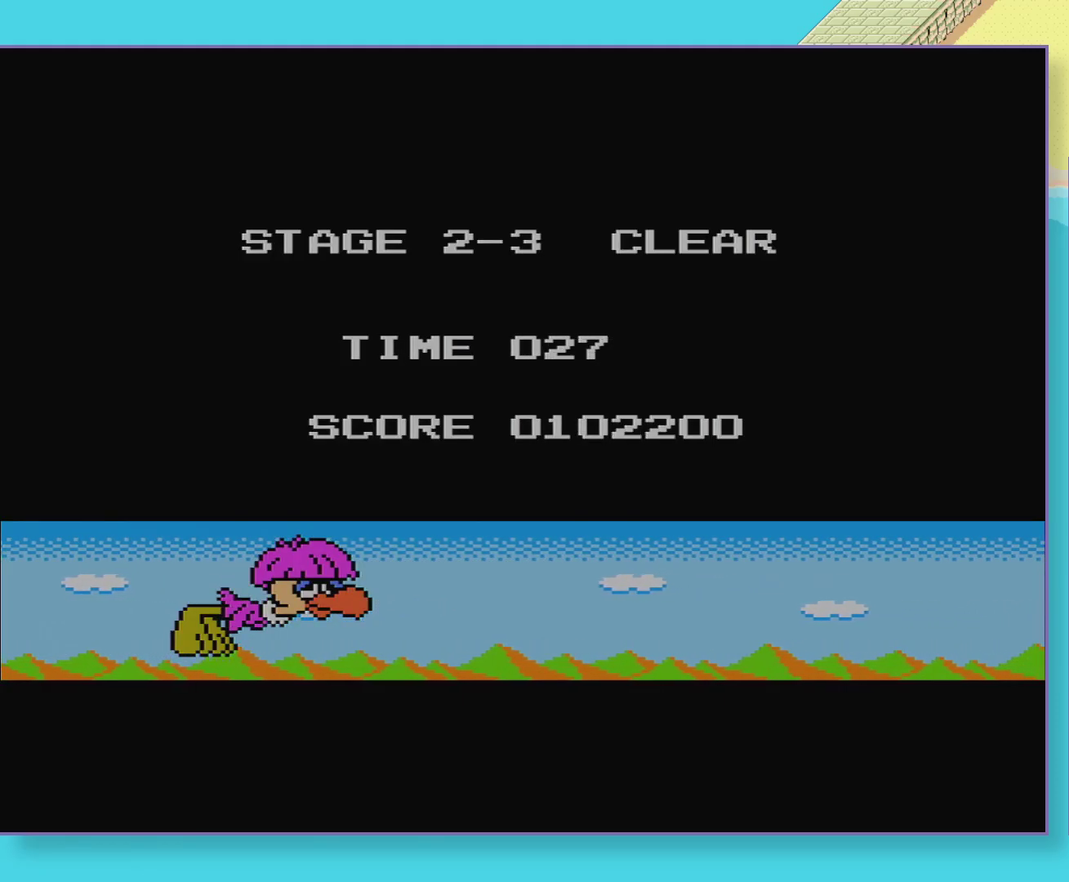
{"buttons": [], "events": []}
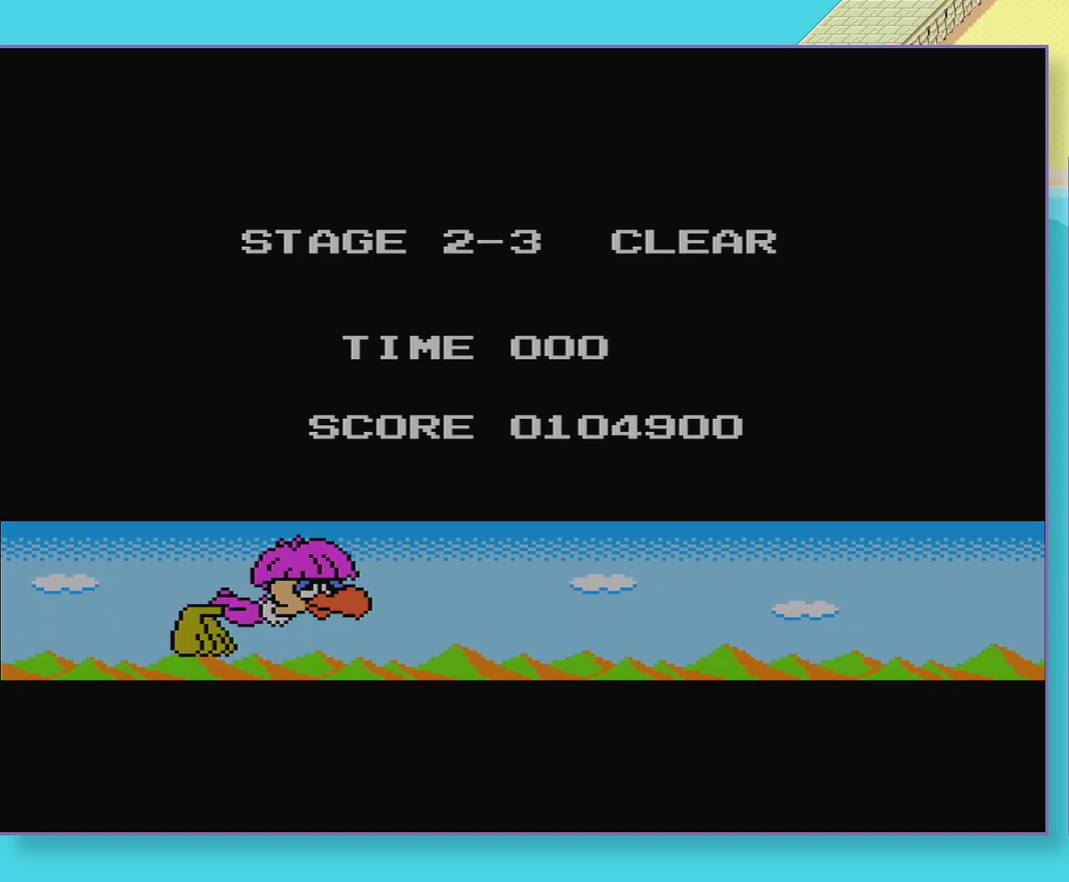
{"buttons": ["START"], "events": [[350, "START", "down"], [417, "START", "up"], [500, "START", "down"]]}
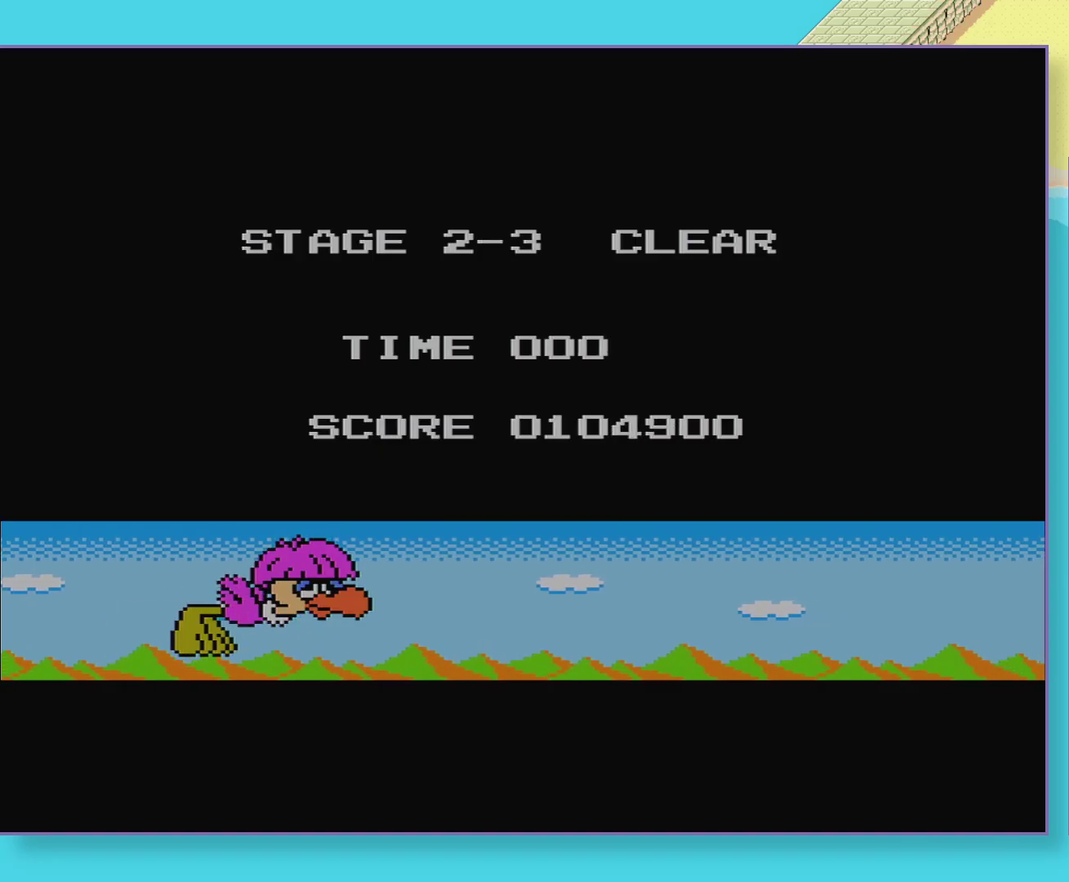
{"buttons": [], "events": [[67, "START", "up"], [133, "START", "down"], [217, "START", "up"], [283, "START", "down"], [333, "START", "up"], [433, "START", "down"], [500, "START", "up"]]}
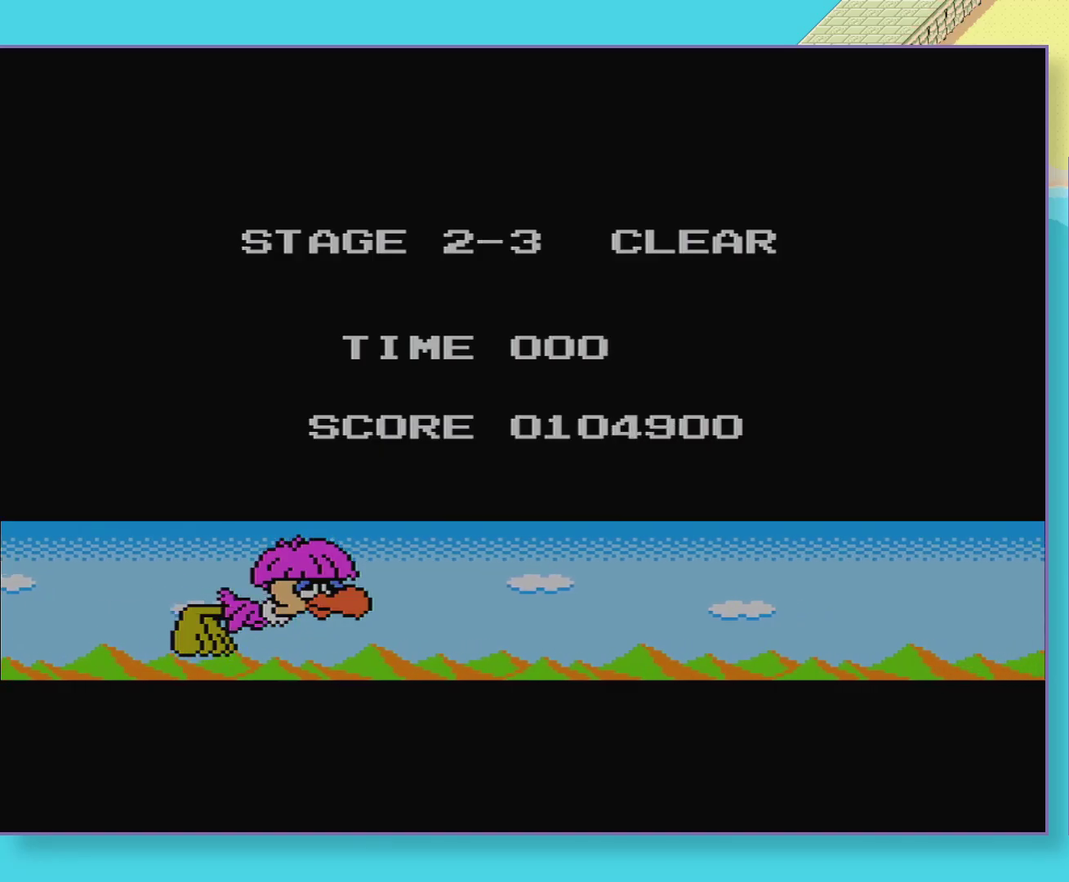
{"buttons": [], "events": [[67, "START", "down"], [167, "START", "up"], [233, "START", "down"], [300, "START", "up"], [383, "START", "down"], [467, "START", "up"]]}